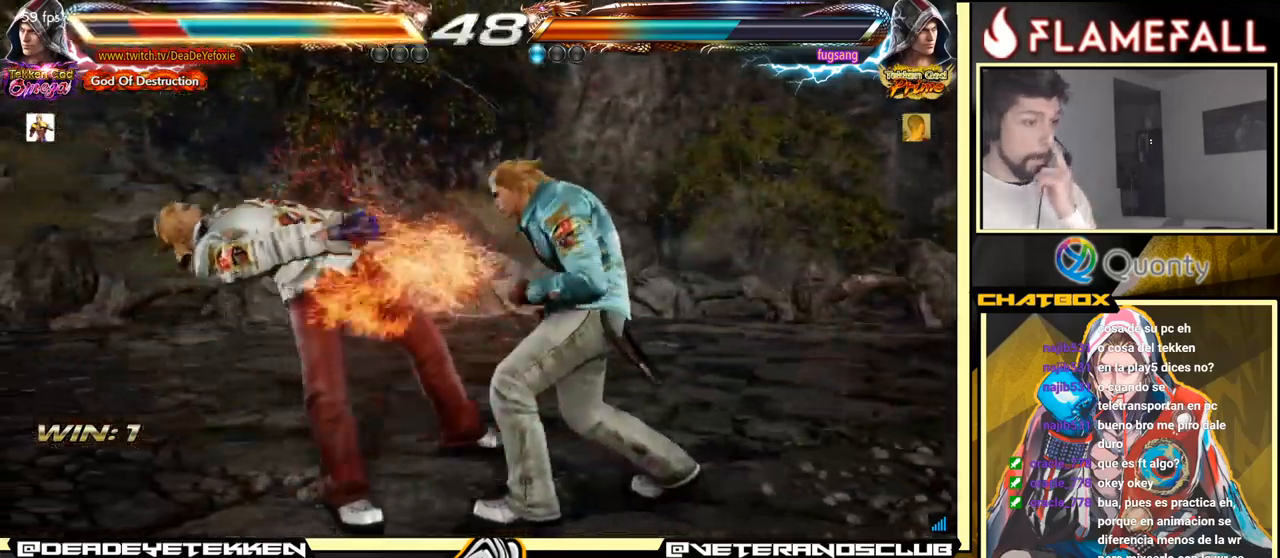
Gameplay with a controller (arcade stick); each line is a JSON object with the inputs held at the frame after it. "events" lists button and stick changes between this image and that frame as [ms after this image, input, new state], when the widget could be followed in between. Not read: L3 R3.
{"buttons": ["X"], "left_stick": "center", "events": [[33, "X", "down"], [100, "X", "up"], [166, "X", "down"], [250, "X", "up"], [316, "X", "down"], [400, "X", "up"], [500, "X", "down"]]}
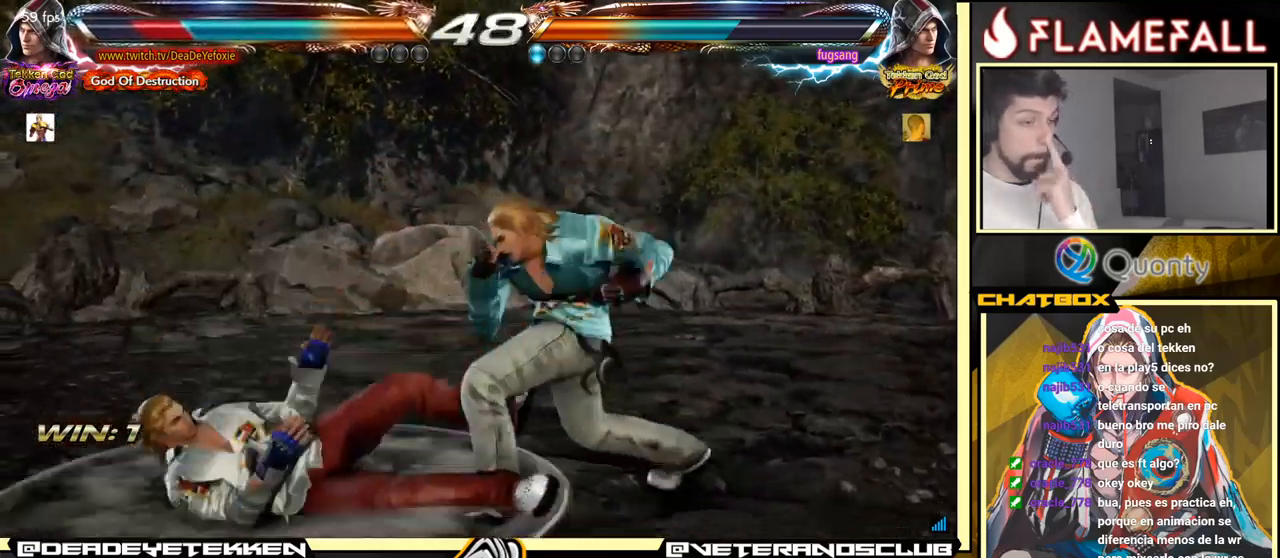
{"buttons": [], "left_stick": "center", "events": [[100, "X", "up"], [183, "X", "down"], [250, "X", "up"], [350, "X", "down"], [433, "X", "up"]]}
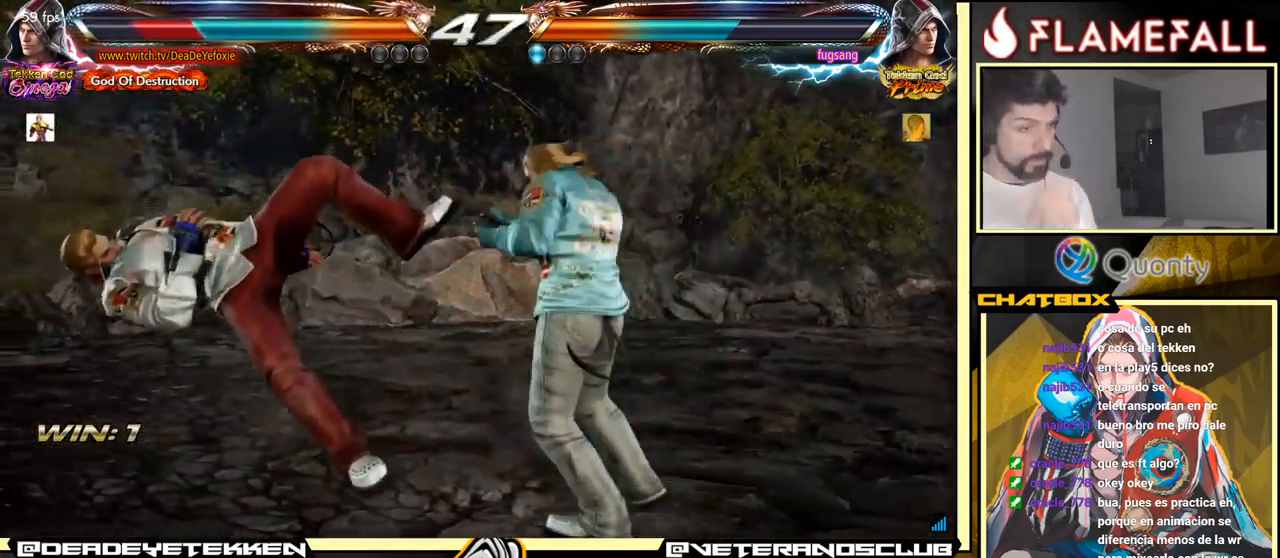
{"buttons": [], "left_stick": "center", "events": [[16, "X", "down"], [133, "X", "up"], [216, "X", "down"], [400, "X", "up"]]}
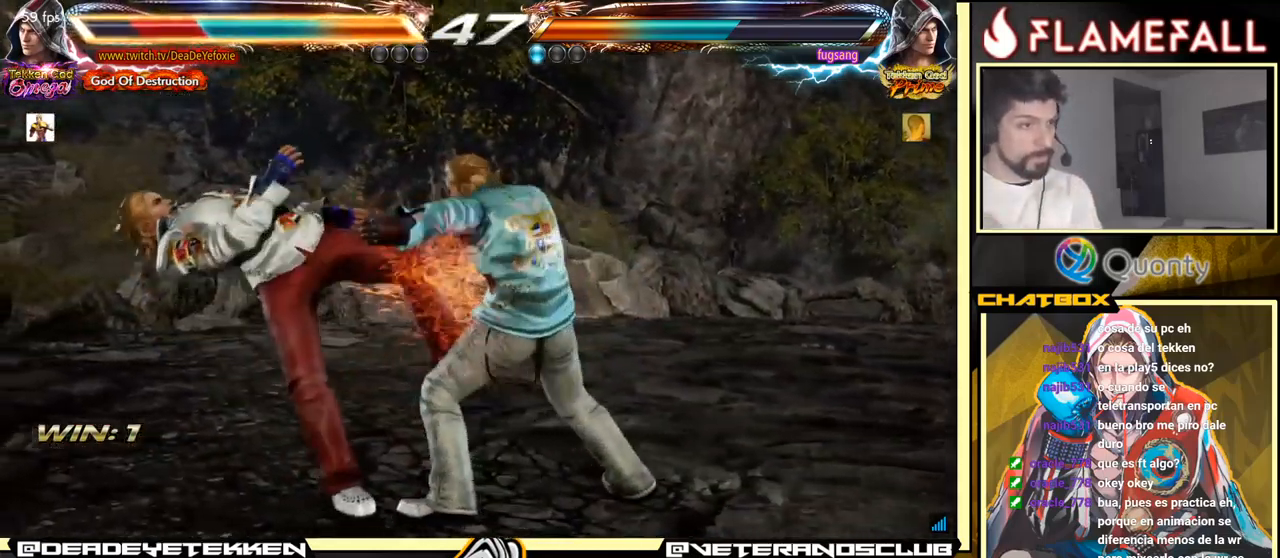
{"buttons": [], "left_stick": "center", "events": [[166, "X", "down"], [283, "X", "up"], [350, "X", "down"], [483, "X", "up"]]}
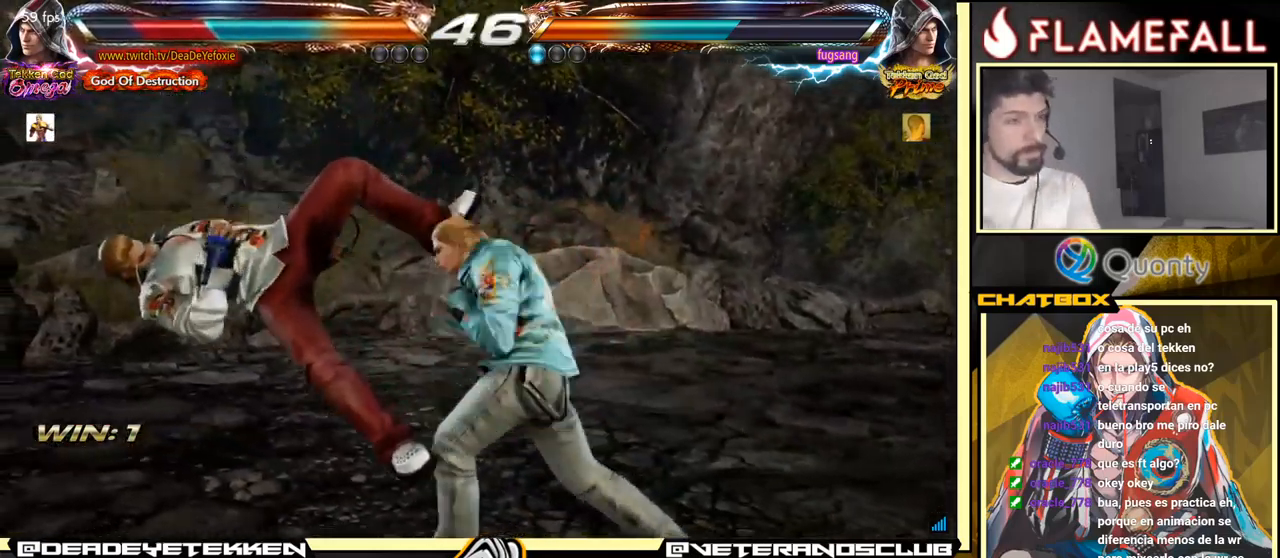
{"buttons": ["X"], "left_stick": "center", "events": [[183, "X", "down"], [283, "X", "up"], [500, "X", "down"]]}
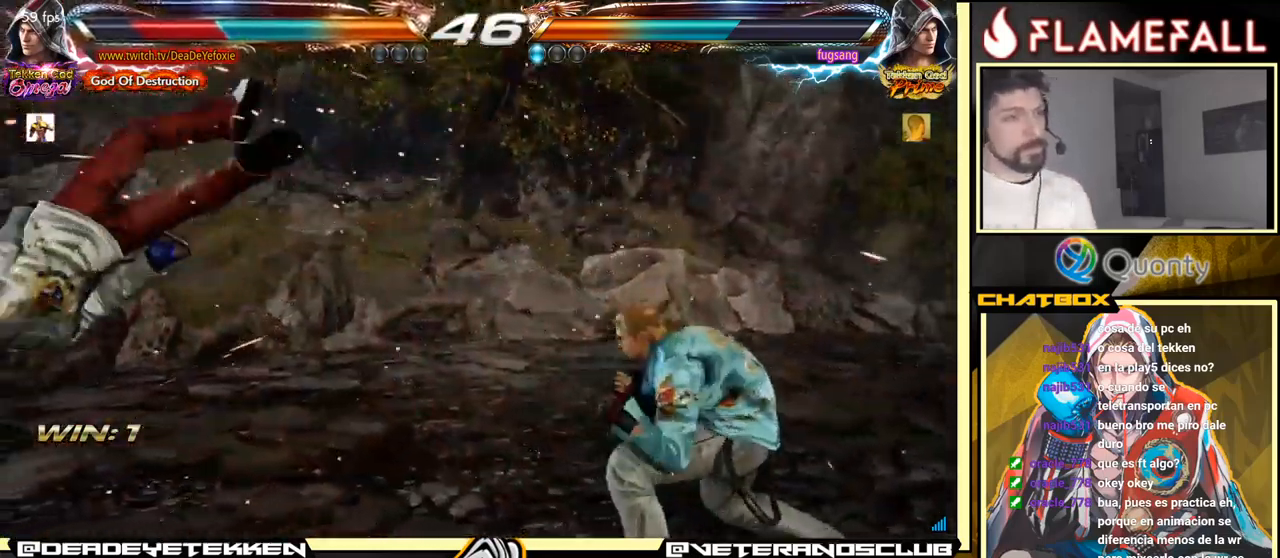
{"buttons": [], "left_stick": "center", "events": [[50, "X", "up"]]}
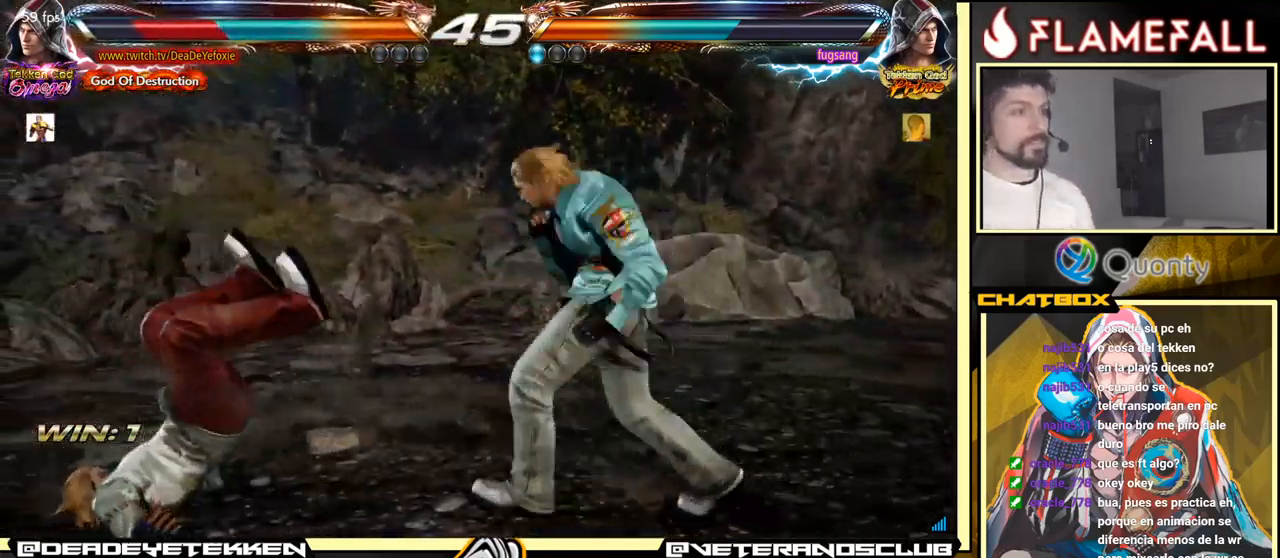
{"buttons": [], "left_stick": "center", "events": []}
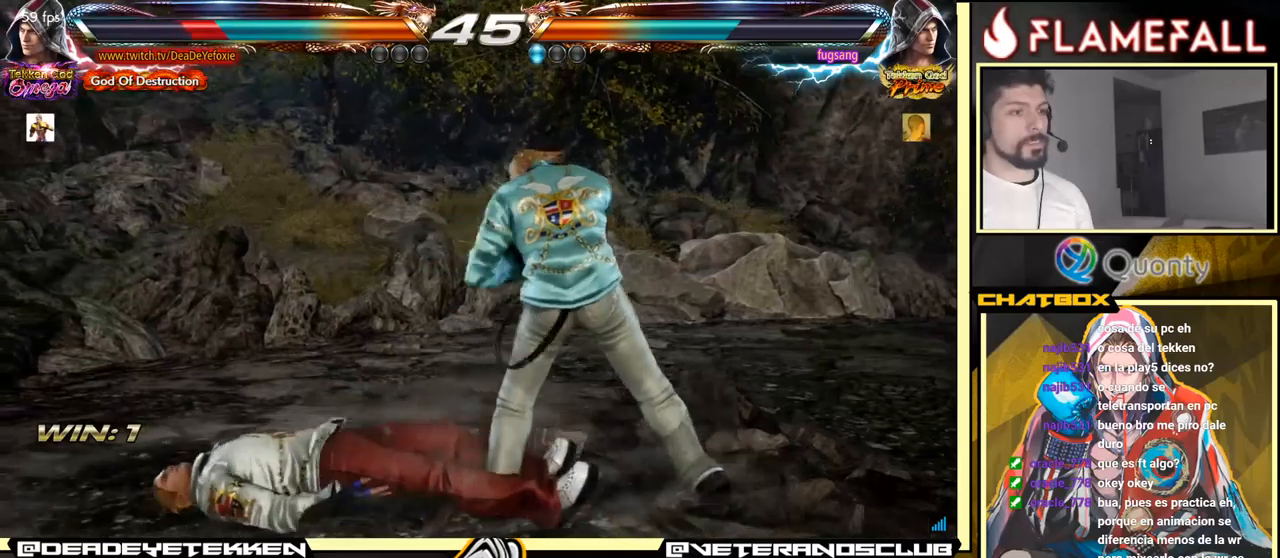
{"buttons": [], "left_stick": "down", "events": [[17, "left_stick", "up"], [150, "left_stick", "center"], [333, "left_stick", "down"], [400, "left_stick", "center"], [500, "left_stick", "down"]]}
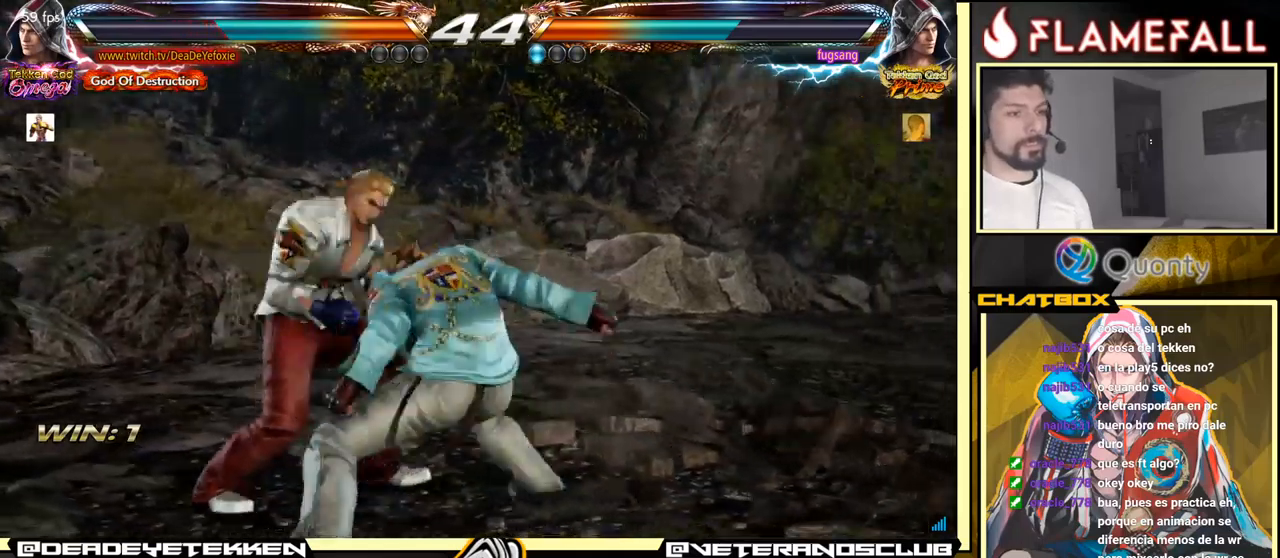
{"buttons": [], "left_stick": "center", "events": [[433, "left_stick", "center"]]}
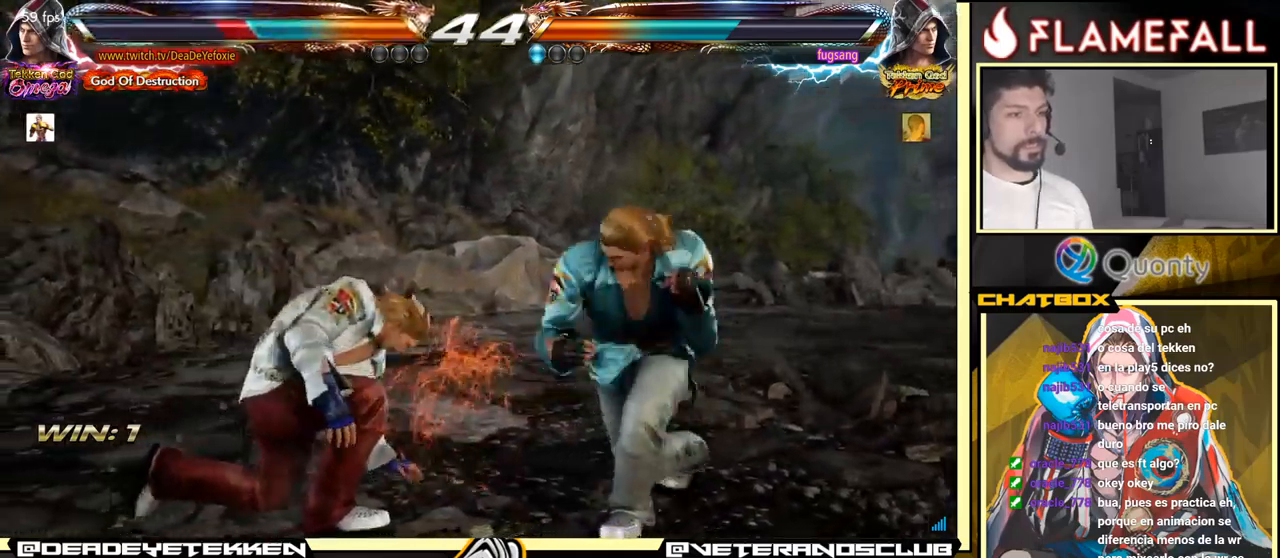
{"buttons": [], "left_stick": "left", "events": [[167, "X", "down"], [233, "X", "up"], [267, "Y", "down"], [367, "Y", "up"], [367, "left_stick", "left"]]}
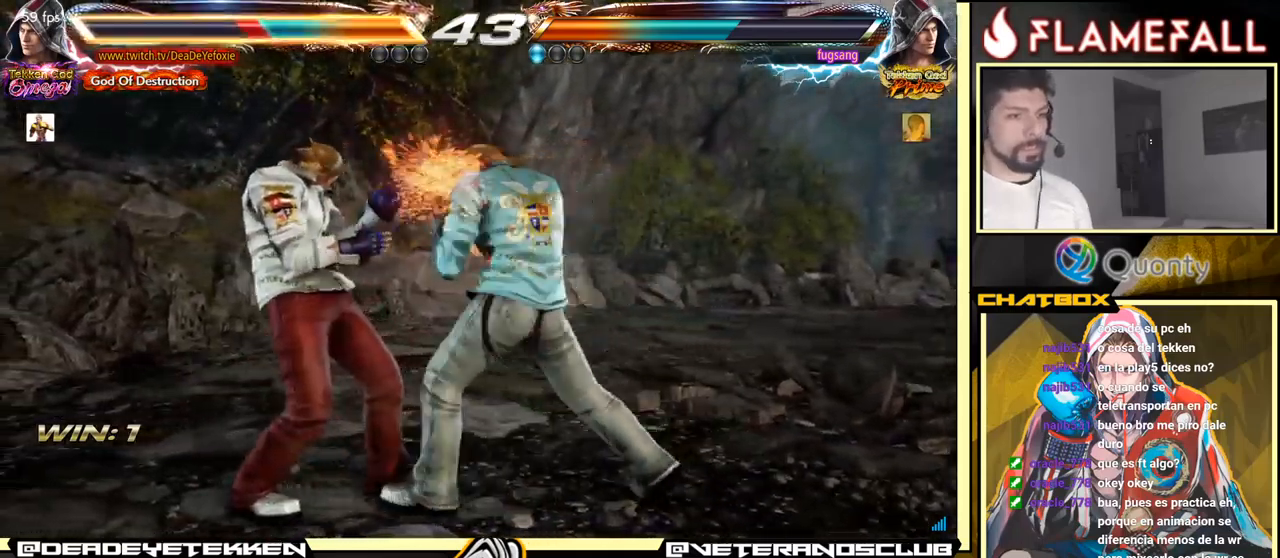
{"buttons": [], "left_stick": "left", "events": []}
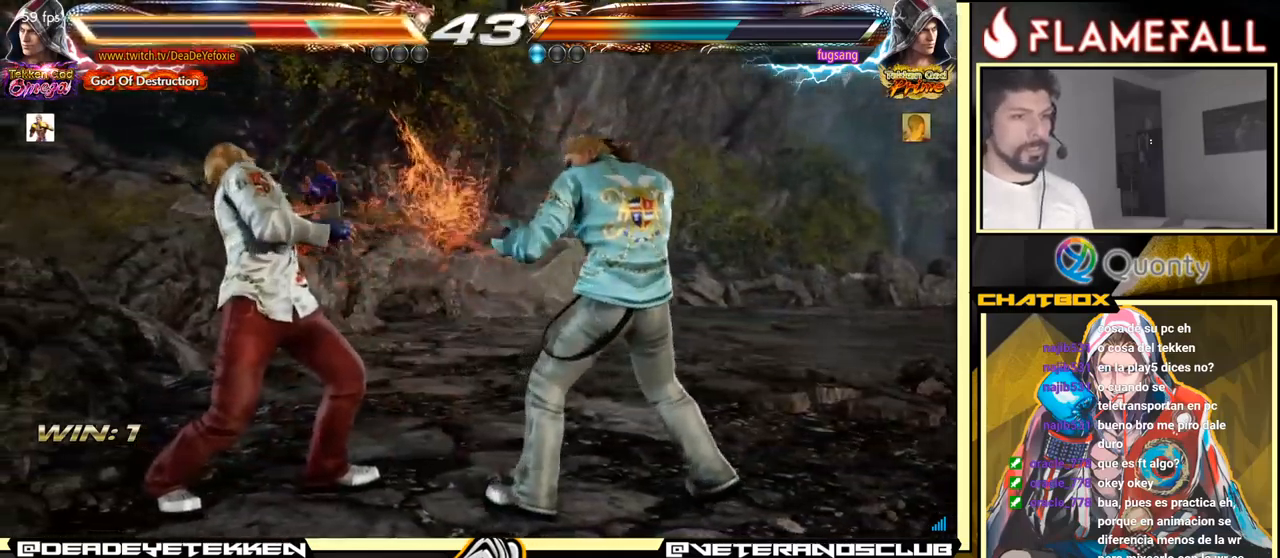
{"buttons": [], "left_stick": "left", "events": [[167, "left_stick", "center"], [250, "left_stick", "left"]]}
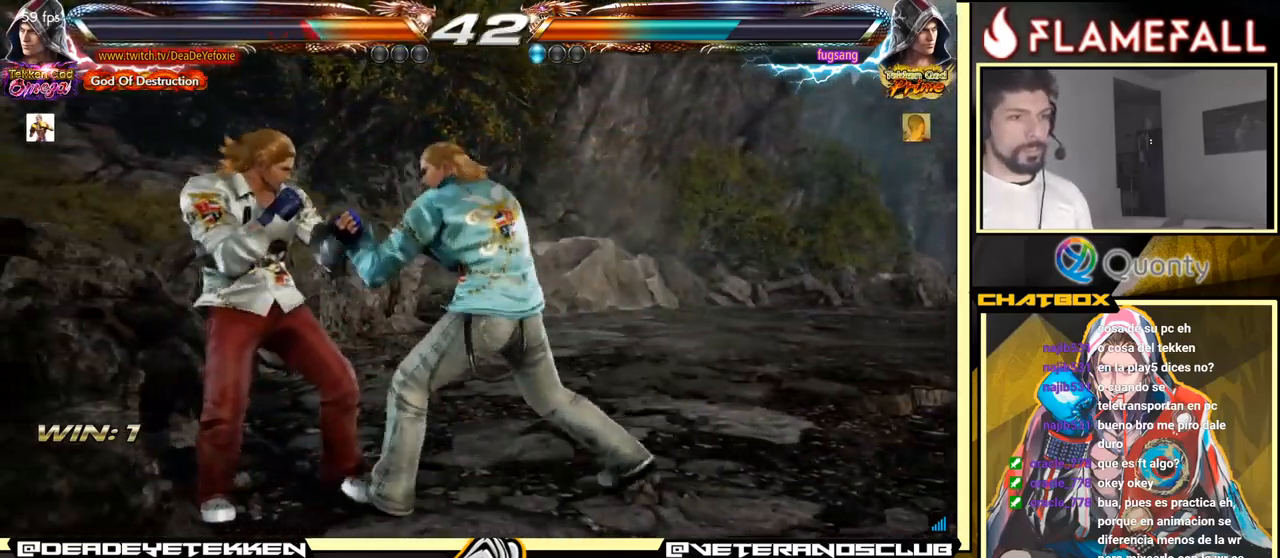
{"buttons": [], "left_stick": "left", "events": [[83, "left_stick", "center"], [233, "left_stick", "left"]]}
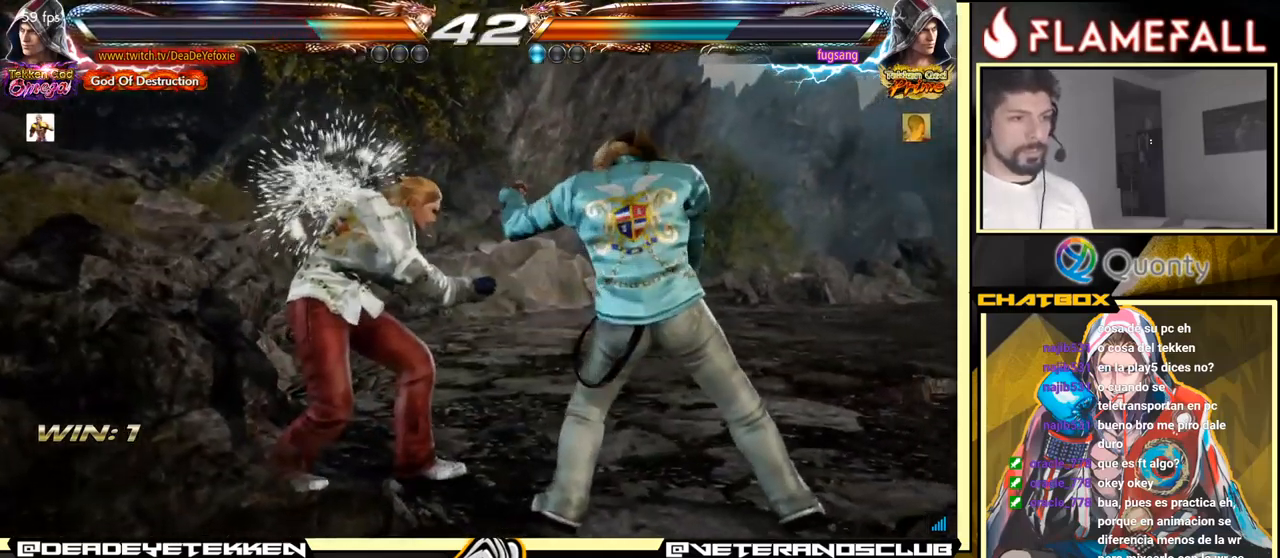
{"buttons": ["Y"], "left_stick": "left", "events": [[67, "left_stick", "down-left"], [117, "A", "down"], [200, "A", "up"], [217, "Y", "down"], [217, "left_stick", "down-right"], [300, "Y", "up"], [417, "Y", "down"], [433, "left_stick", "left"]]}
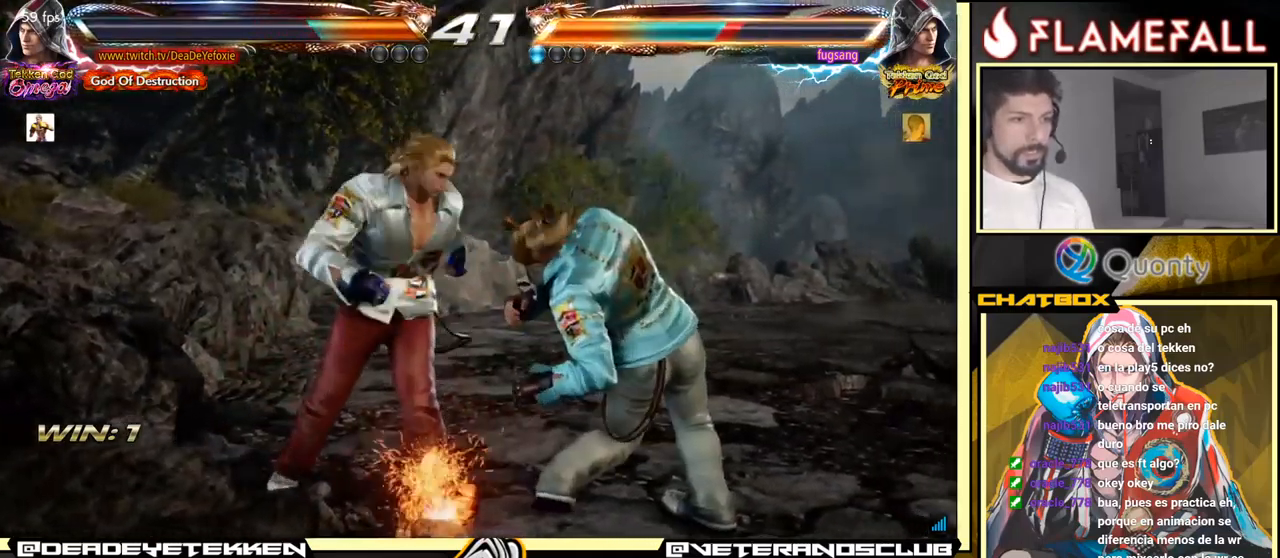
{"buttons": [], "left_stick": "center", "events": [[33, "Y", "up"], [200, "left_stick", "center"]]}
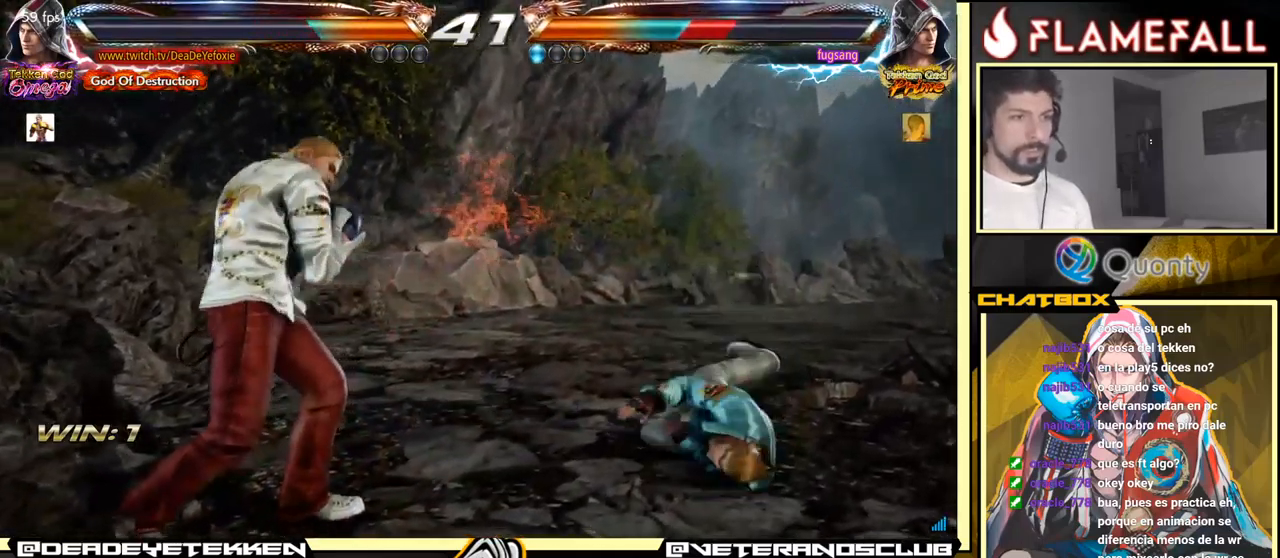
{"buttons": ["Y"], "left_stick": "center", "events": [[117, "left_stick", "right"], [167, "B", "down"], [233, "B", "up"], [233, "left_stick", "center"], [467, "Y", "down"]]}
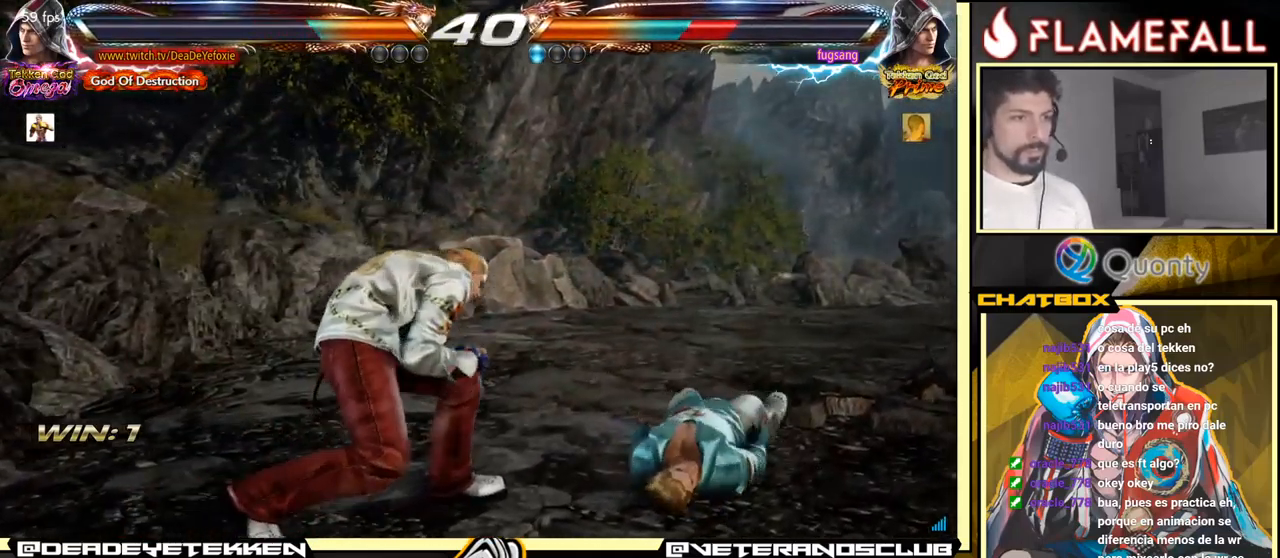
{"buttons": [], "left_stick": "center", "events": [[50, "Y", "up"]]}
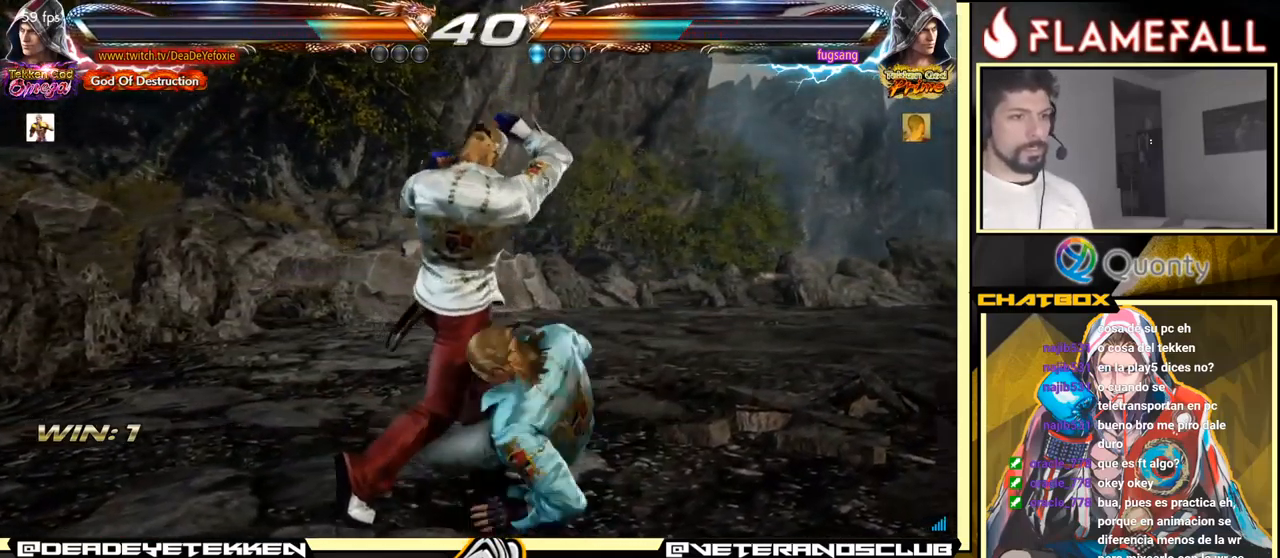
{"buttons": [], "left_stick": "center", "events": [[84, "left_stick", "left"], [450, "left_stick", "center"]]}
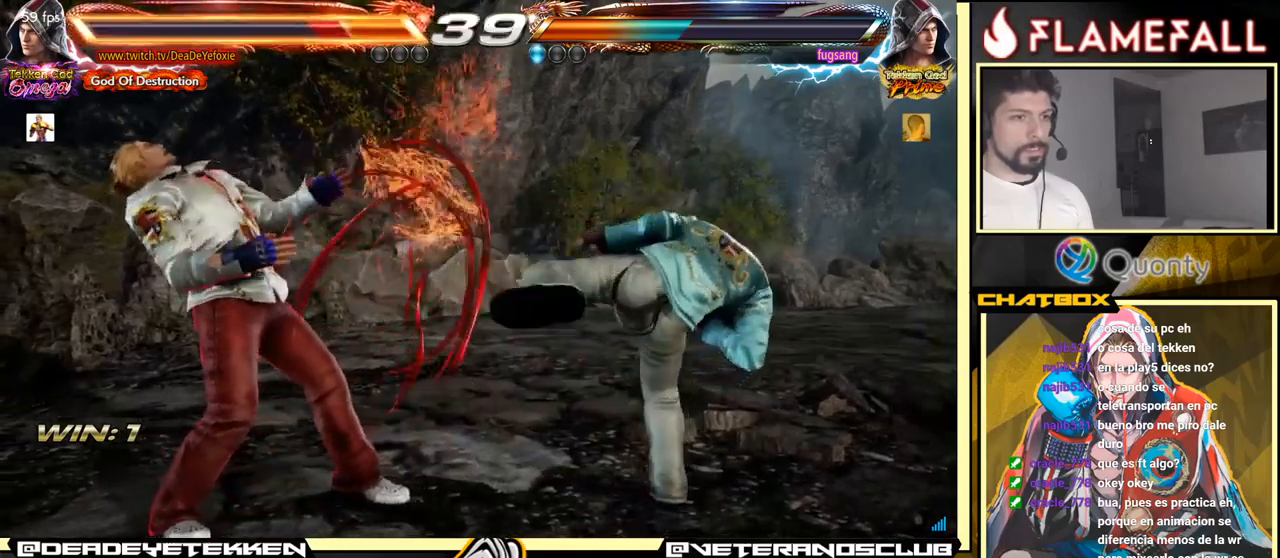
{"buttons": [], "left_stick": "up", "events": [[250, "left_stick", "up"], [334, "left_stick", "center"], [417, "left_stick", "left"], [484, "left_stick", "up"]]}
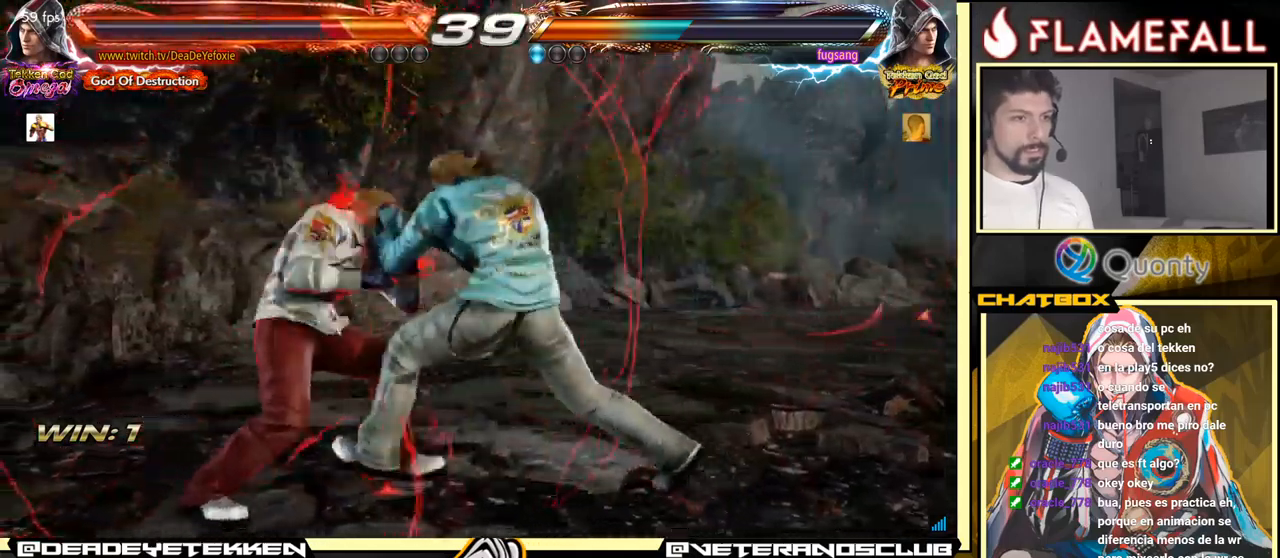
{"buttons": [], "left_stick": "left", "events": [[317, "left_stick", "left"]]}
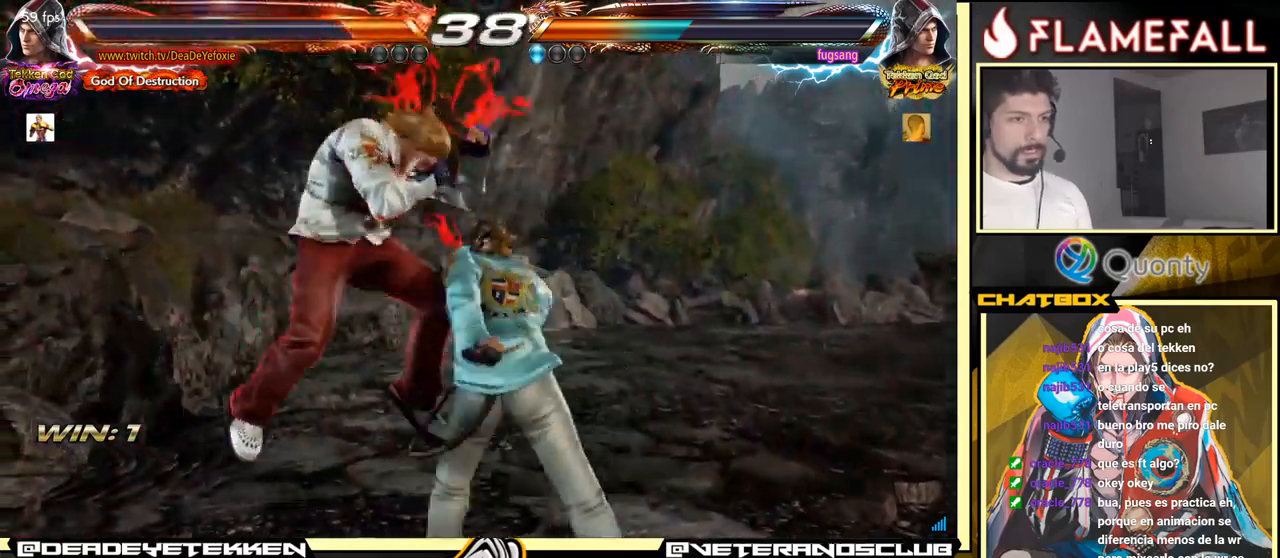
{"buttons": ["X"], "left_stick": "center", "events": [[317, "left_stick", "center"], [500, "X", "down"]]}
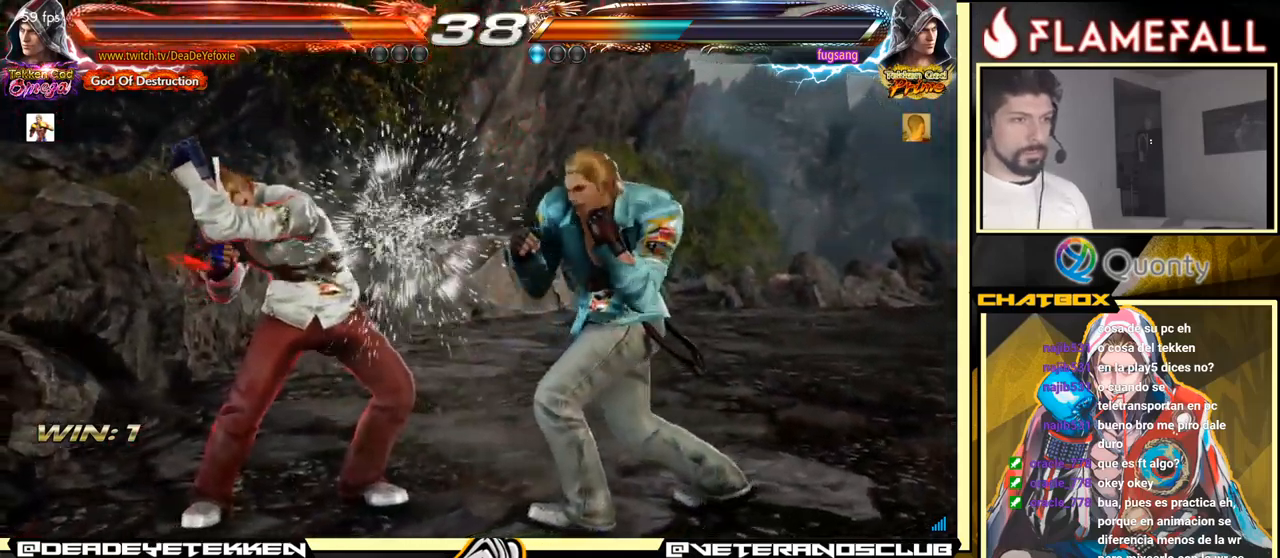
{"buttons": [], "left_stick": "left", "events": [[67, "X", "up"], [134, "X", "down"], [184, "X", "up"], [417, "left_stick", "left"]]}
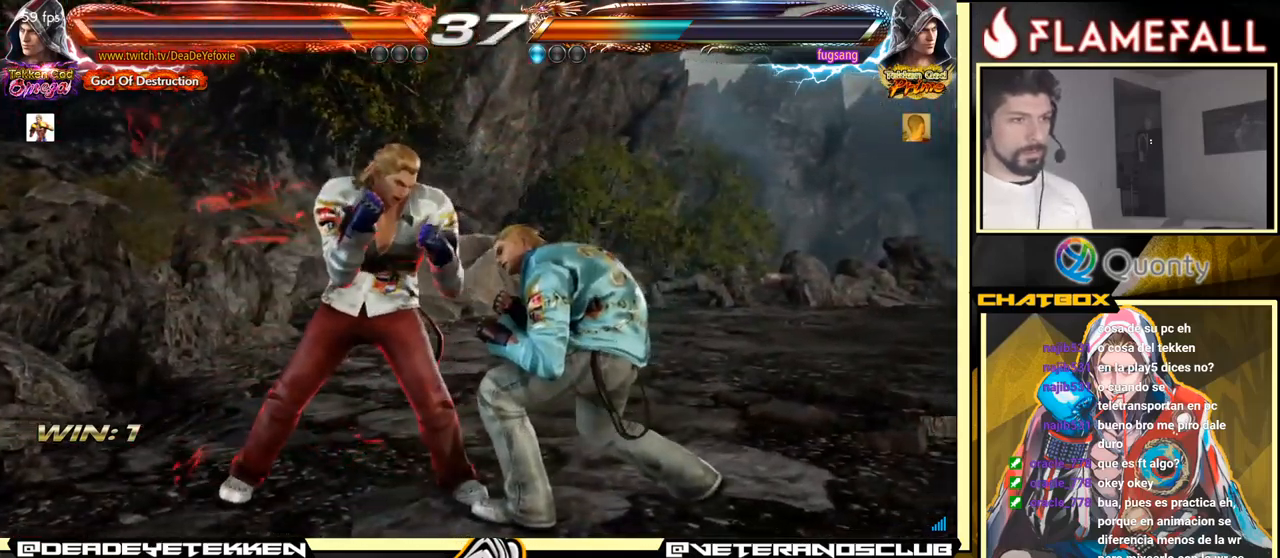
{"buttons": [], "left_stick": "center", "events": [[350, "left_stick", "center"], [400, "left_stick", "left"], [500, "left_stick", "center"]]}
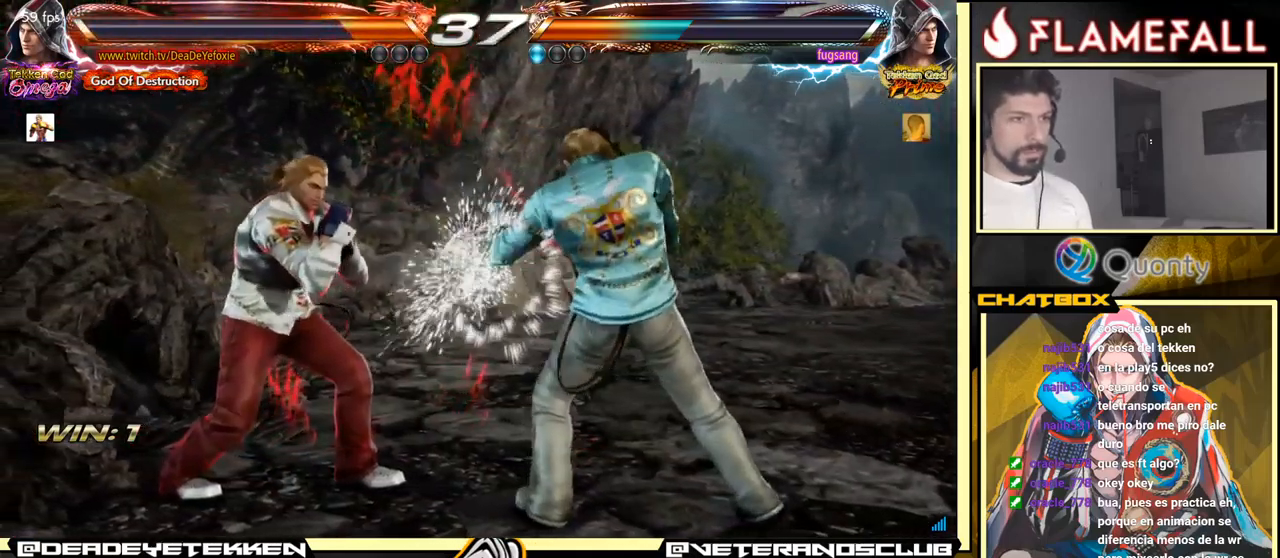
{"buttons": [], "left_stick": "center", "events": [[100, "left_stick", "down"], [167, "left_stick", "down-left"], [500, "left_stick", "center"]]}
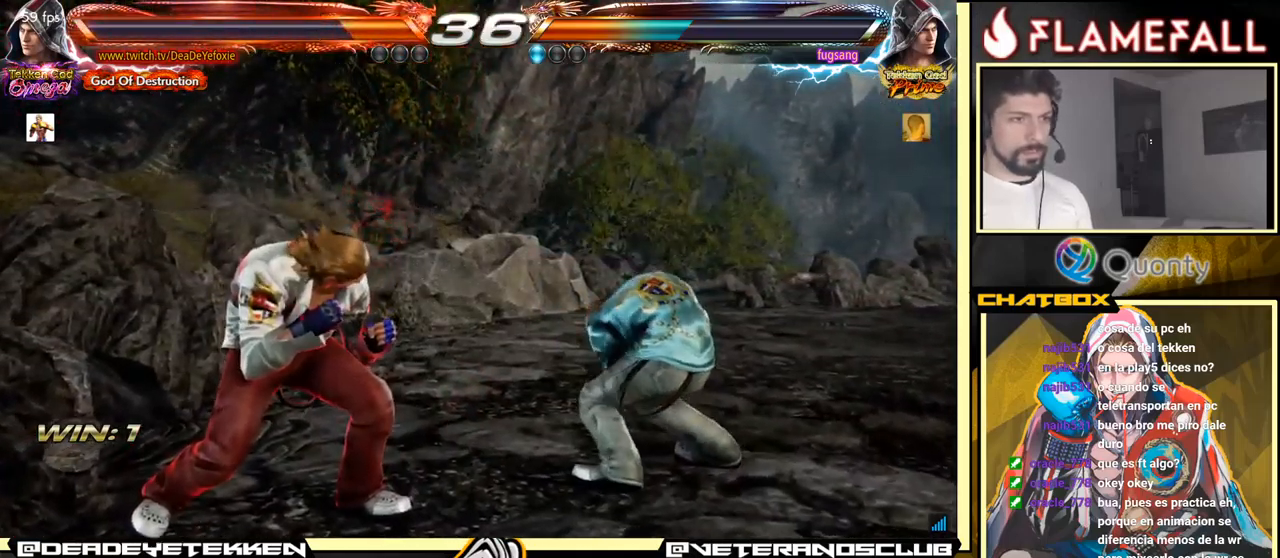
{"buttons": [], "left_stick": "center", "events": [[67, "left_stick", "left"], [284, "left_stick", "center"]]}
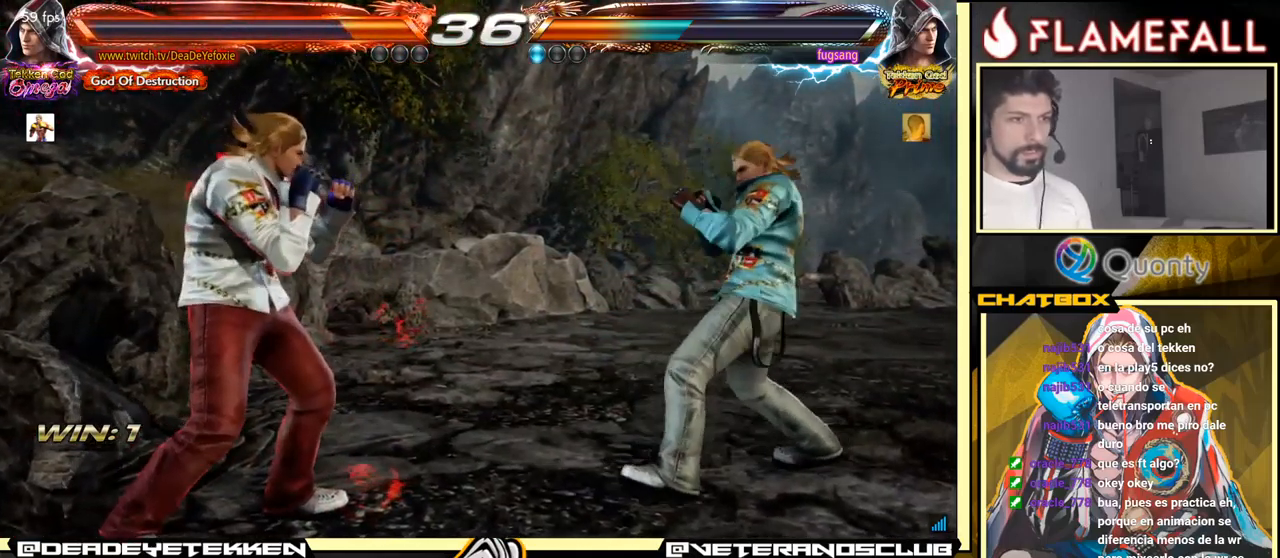
{"buttons": [], "left_stick": "down", "events": [[267, "left_stick", "down"]]}
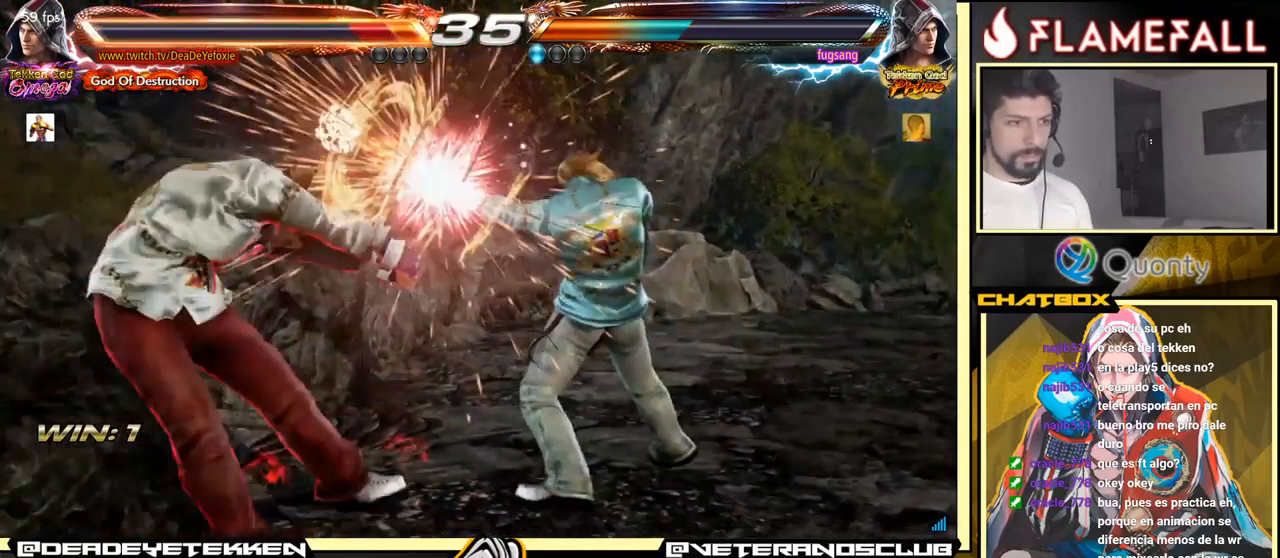
{"buttons": [], "left_stick": "center", "events": [[284, "left_stick", "center"]]}